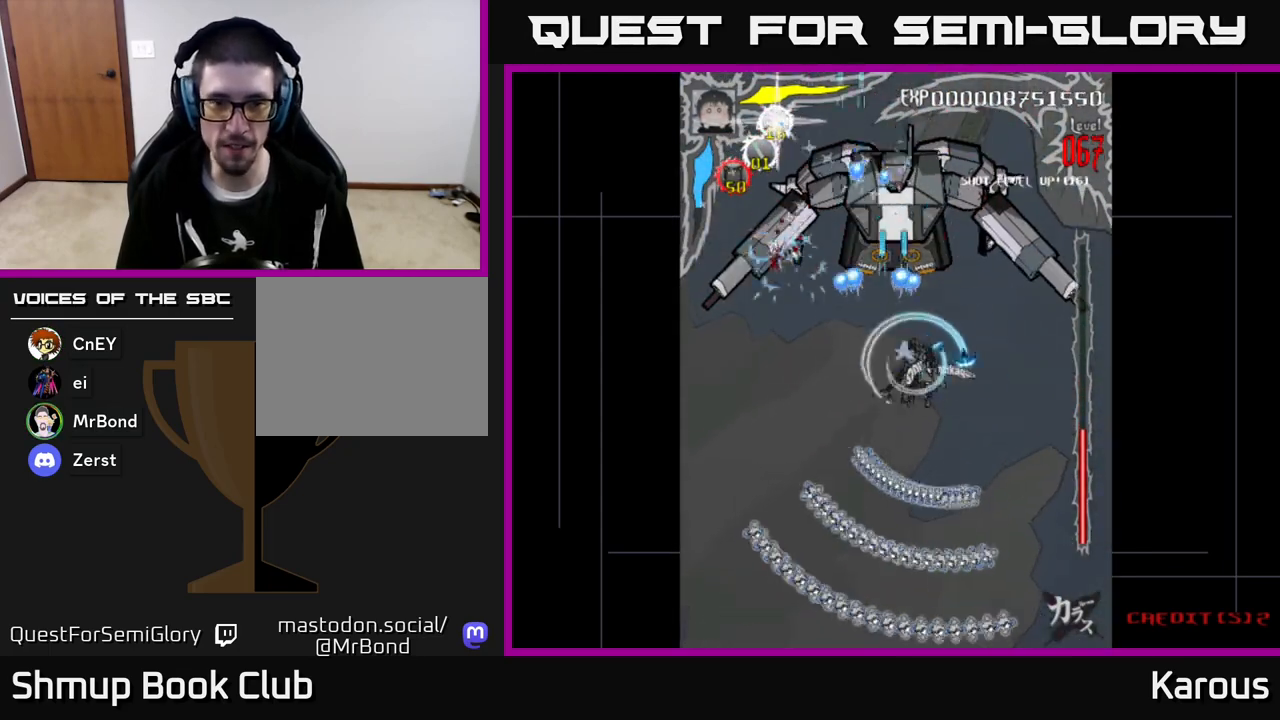
Gameplay with a controller (Xbox layout); each line is a JSON object with the inputs held at the frame after it. "events" lists button and stick changes between this image and that frame as [ms after this image, input, new state], when the widget could be followed in between. Not read: right_stick.
{"buttons": ["A", "DPAD_LEFT"], "left_stick": "center", "events": [[383, "DPAD_DOWN", "down"], [400, "DPAD_RIGHT", "up"], [450, "DPAD_DOWN", "up"], [450, "DPAD_LEFT", "down"]]}
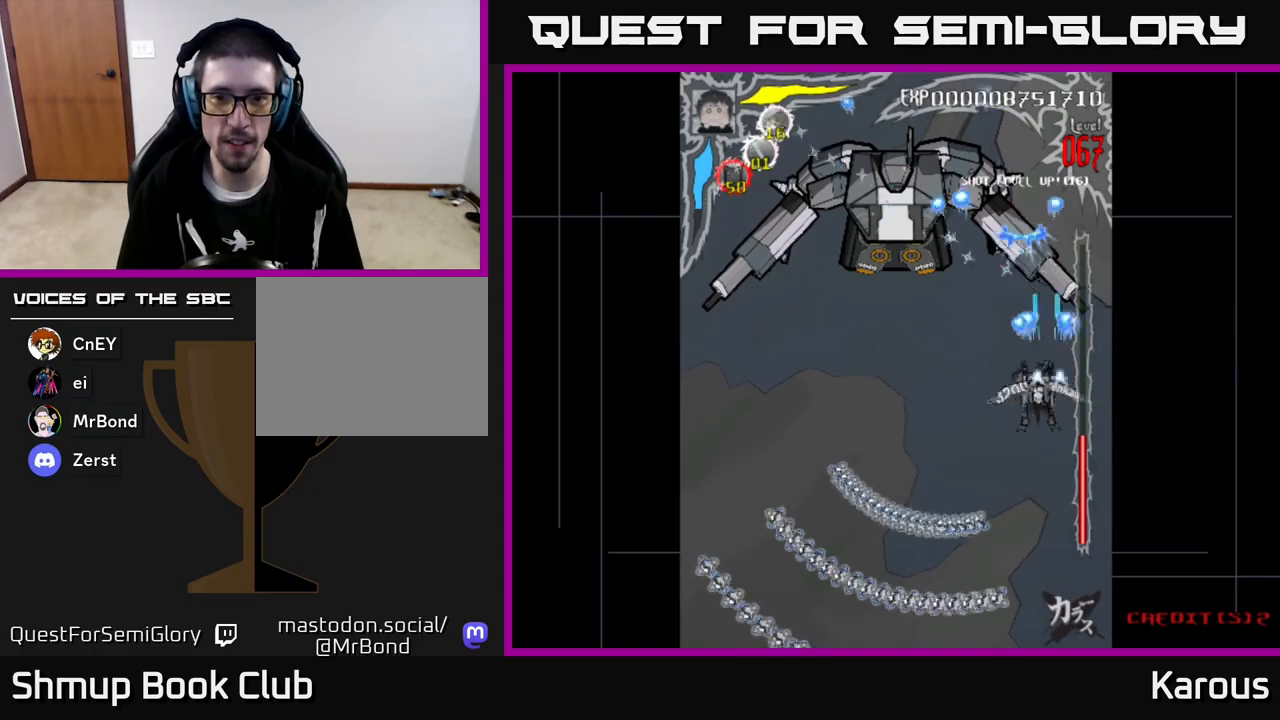
{"buttons": ["A"], "left_stick": "center", "events": [[83, "DPAD_LEFT", "up"], [150, "DPAD_RIGHT", "down"], [200, "DPAD_RIGHT", "up"]]}
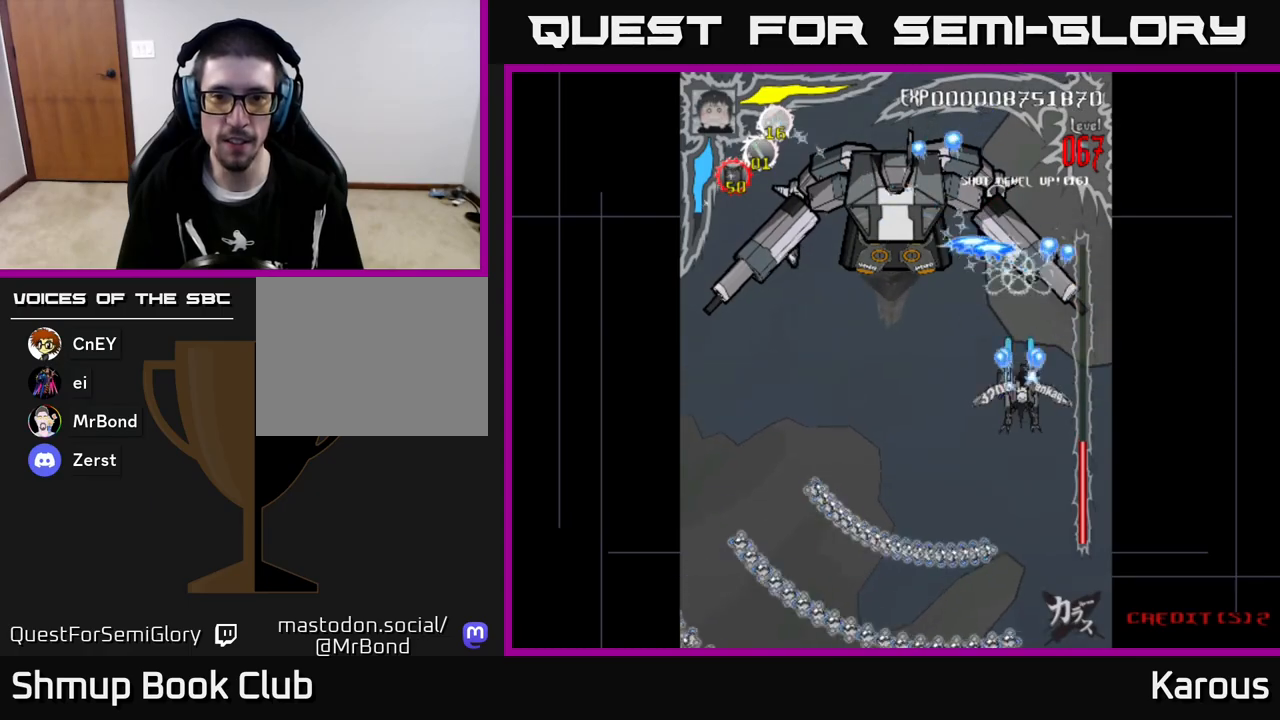
{"buttons": ["A"], "left_stick": "center", "events": [[50, "DPAD_UP", "down"], [300, "DPAD_UP", "up"]]}
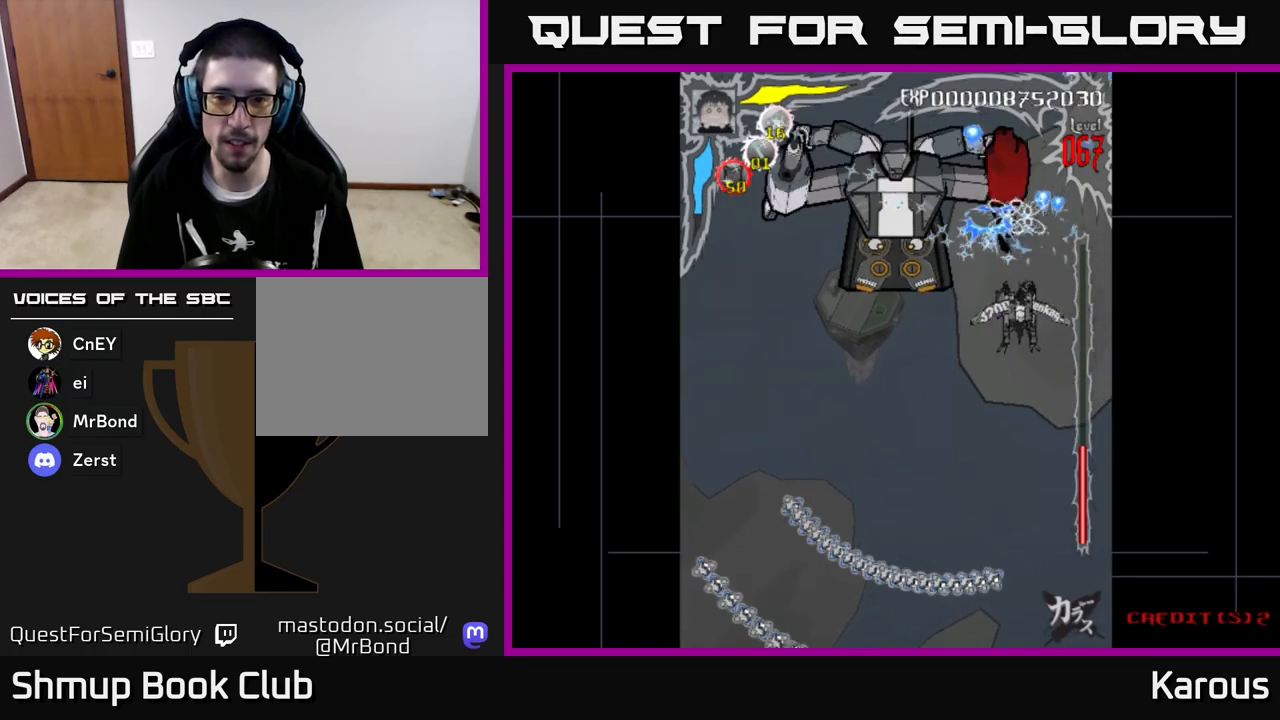
{"buttons": ["A", "DPAD_DOWN", "DPAD_LEFT"], "left_stick": "center", "events": [[150, "DPAD_DOWN", "down"], [417, "DPAD_LEFT", "down"]]}
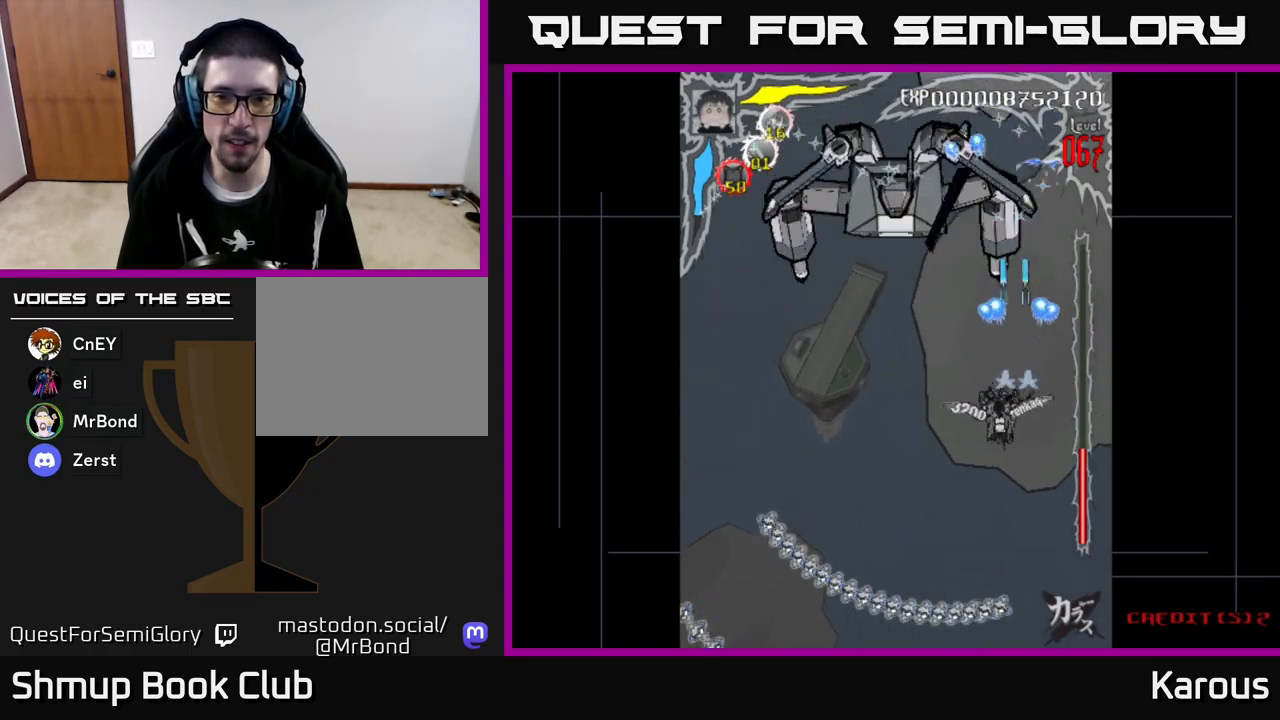
{"buttons": ["A", "DPAD_LEFT"], "left_stick": "center", "events": [[50, "DPAD_LEFT", "up"], [333, "DPAD_LEFT", "down"], [350, "DPAD_DOWN", "up"]]}
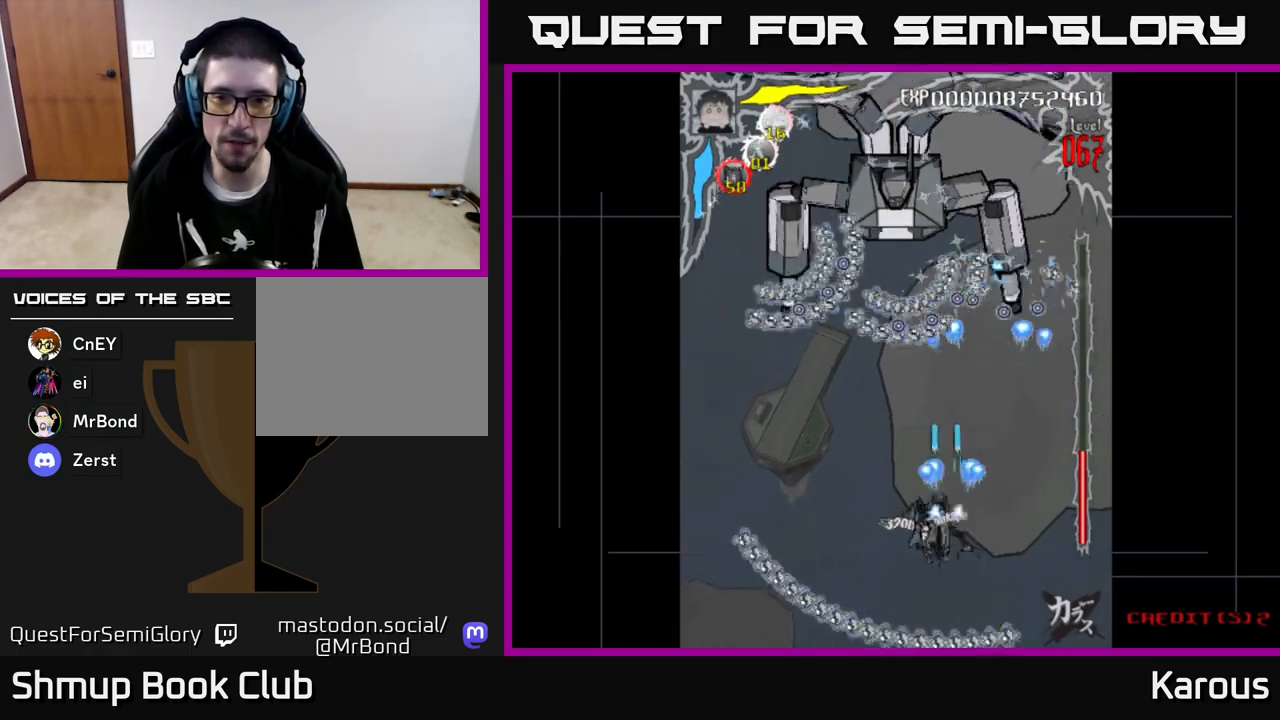
{"buttons": ["A", "DPAD_RIGHT"], "left_stick": "center", "events": [[300, "DPAD_LEFT", "up"], [367, "DPAD_RIGHT", "down"]]}
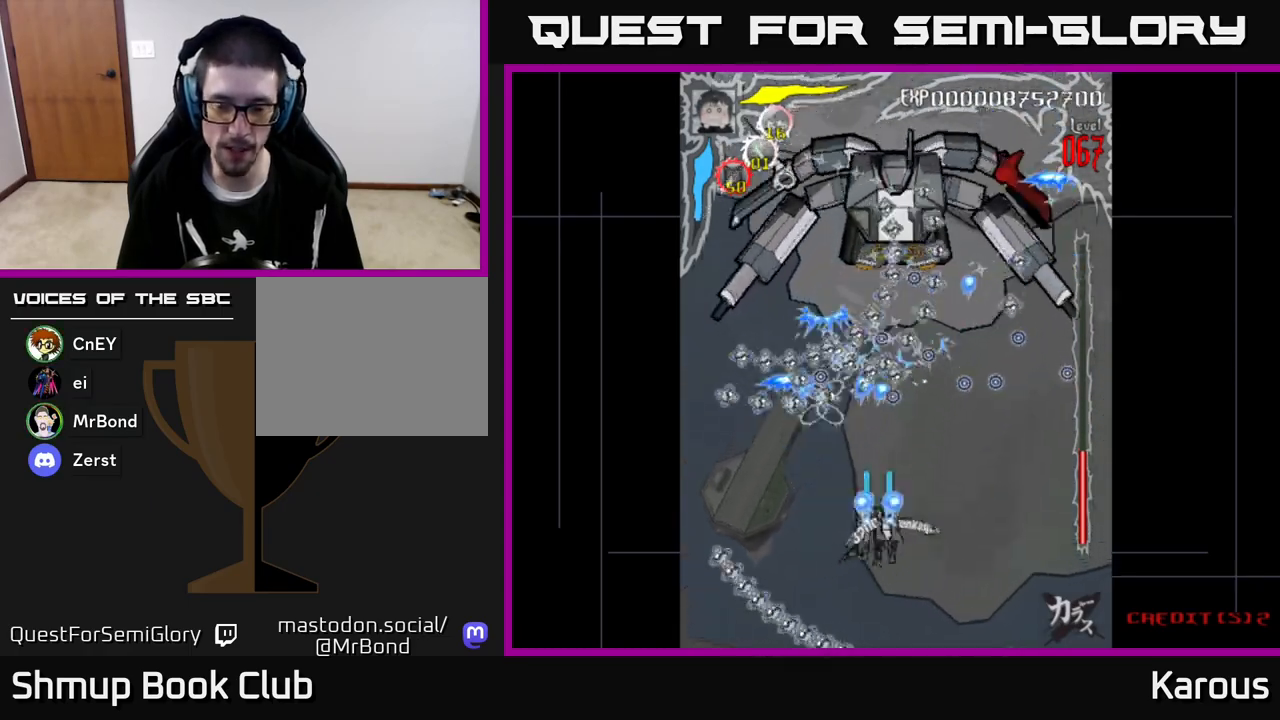
{"buttons": [], "left_stick": "center", "events": [[100, "DPAD_DOWN", "down"], [183, "DPAD_RIGHT", "up"], [400, "DPAD_DOWN", "up"], [433, "A", "up"]]}
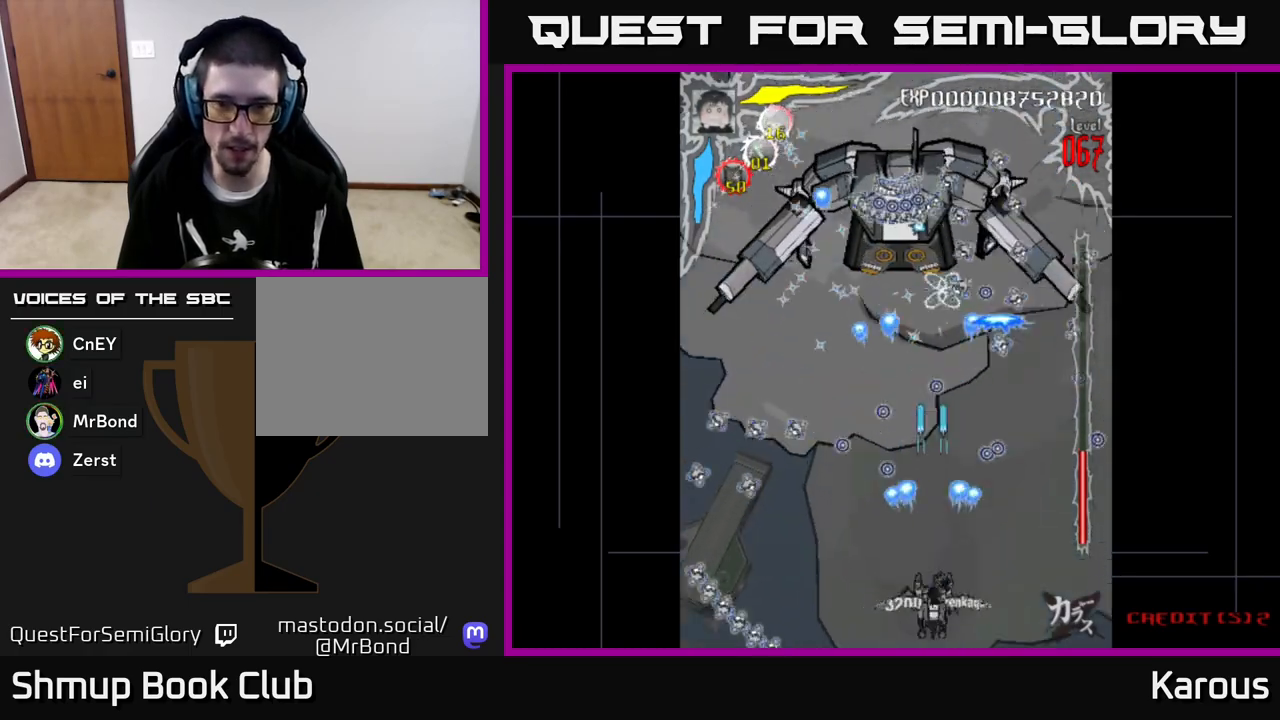
{"buttons": ["DPAD_UP"], "left_stick": "center", "events": [[183, "DPAD_UP", "down"]]}
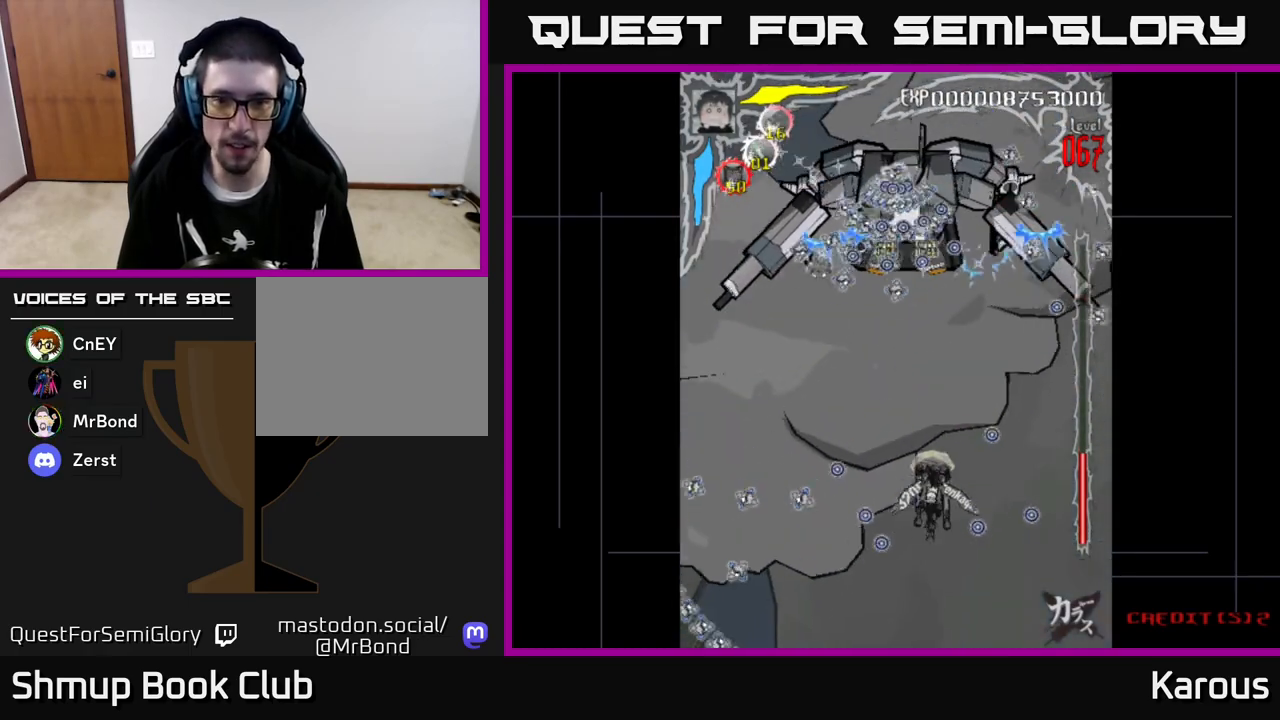
{"buttons": ["A", "DPAD_DOWN"], "left_stick": "center", "events": [[83, "A", "down"], [117, "DPAD_LEFT", "down"], [283, "DPAD_LEFT", "up"], [367, "DPAD_UP", "up"], [450, "DPAD_DOWN", "down"]]}
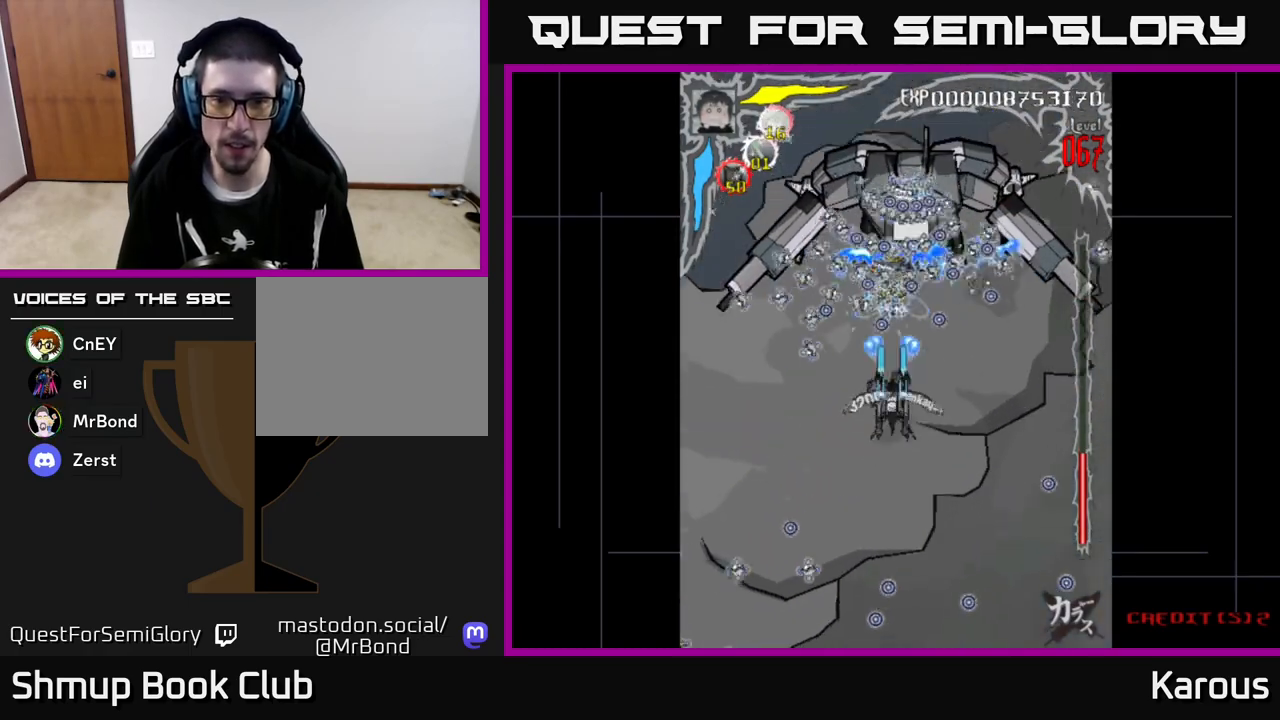
{"buttons": ["A", "DPAD_DOWN"], "left_stick": "center", "events": [[133, "DPAD_RIGHT", "down"], [217, "DPAD_RIGHT", "up"]]}
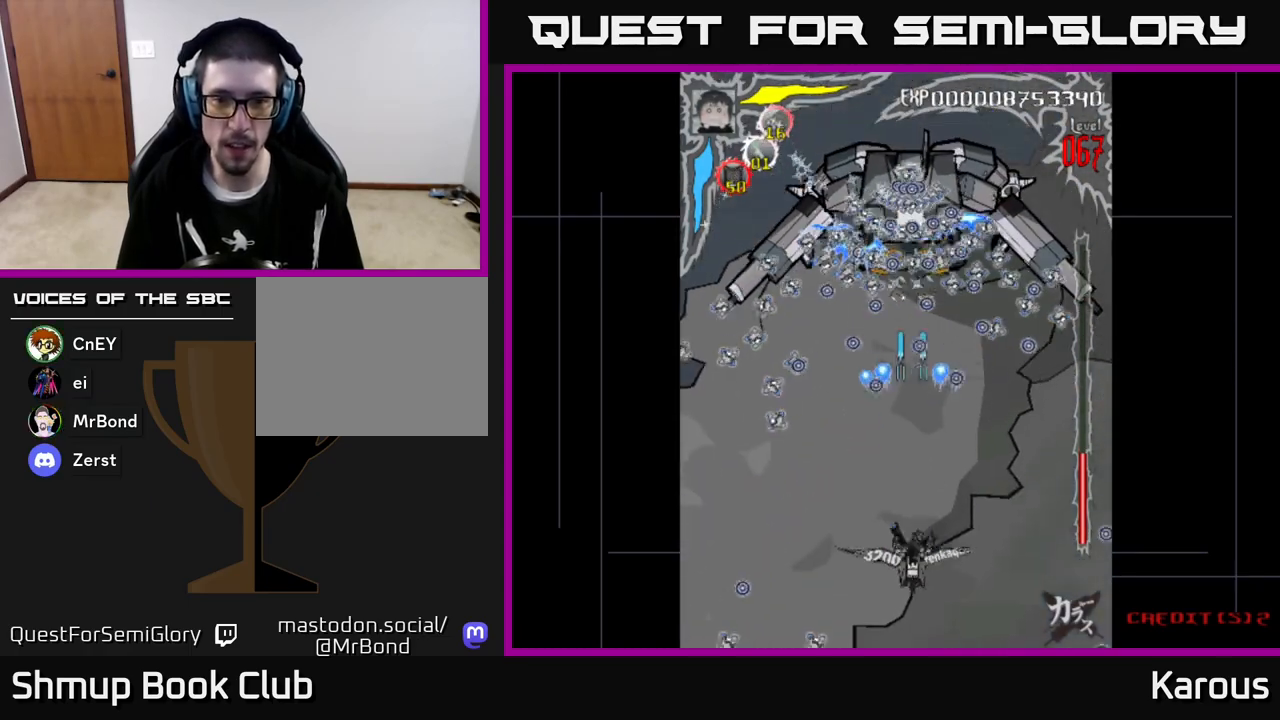
{"buttons": ["DPAD_UP"], "left_stick": "center", "events": [[83, "DPAD_DOWN", "up"], [183, "A", "up"], [383, "DPAD_UP", "down"]]}
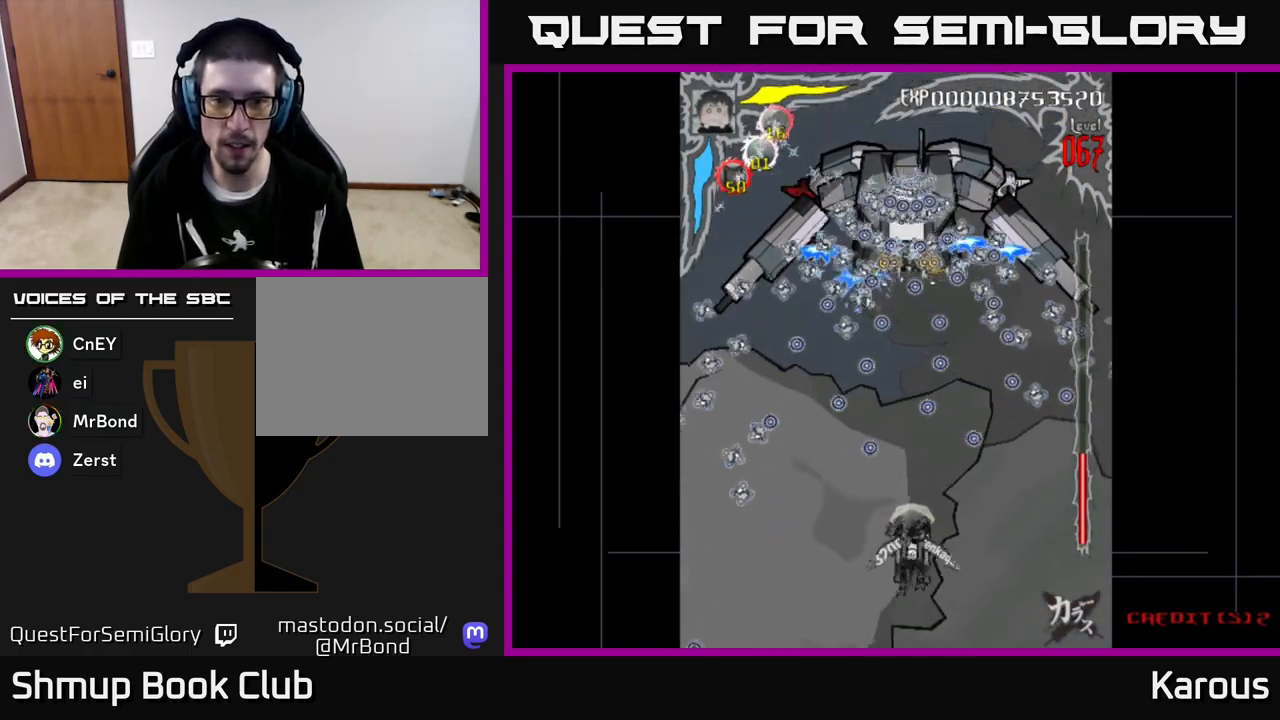
{"buttons": ["DPAD_UP"], "left_stick": "center", "events": []}
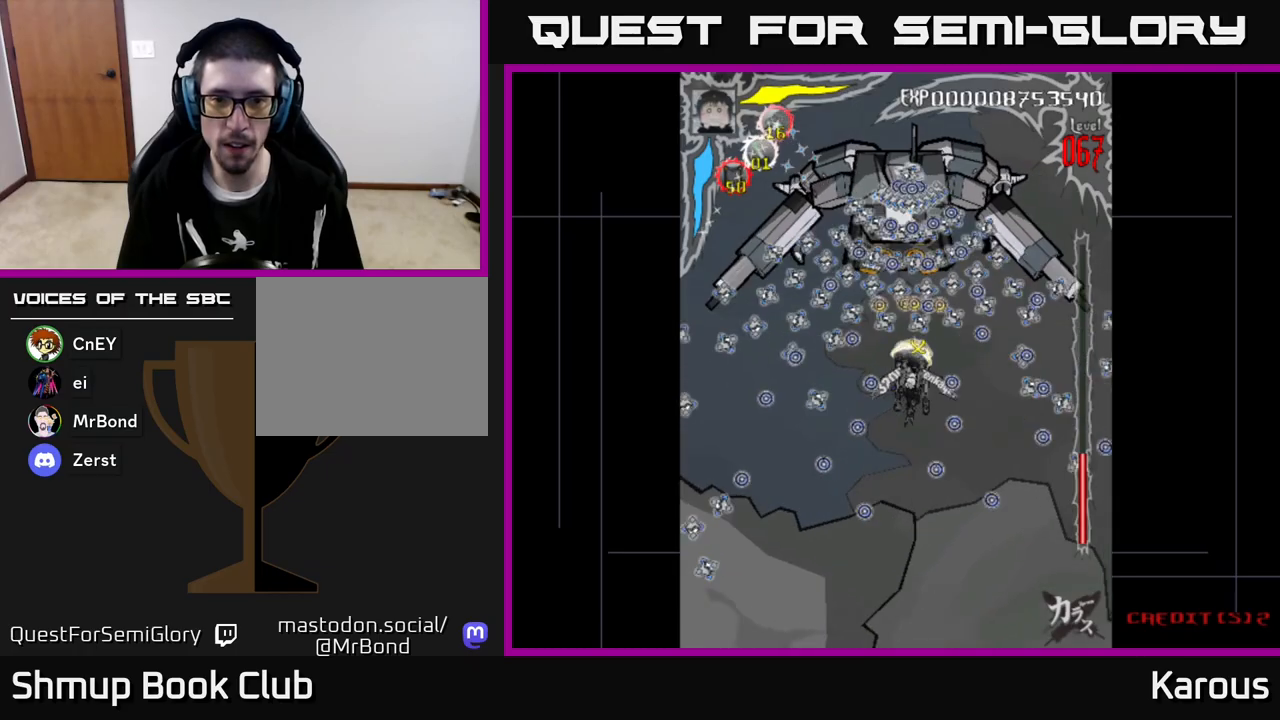
{"buttons": ["A", "DPAD_DOWN"], "left_stick": "center", "events": [[400, "A", "down"], [417, "DPAD_UP", "up"], [450, "DPAD_DOWN", "down"]]}
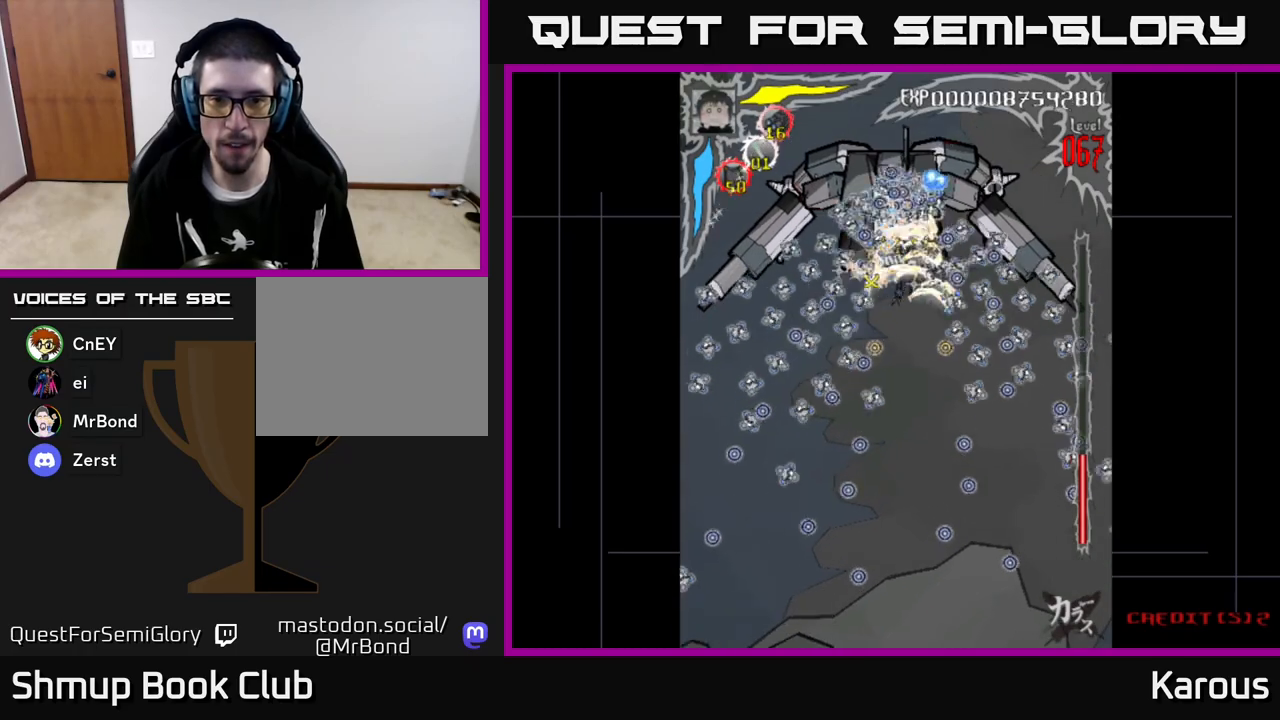
{"buttons": ["A"], "left_stick": "center", "events": [[317, "DPAD_DOWN", "up"]]}
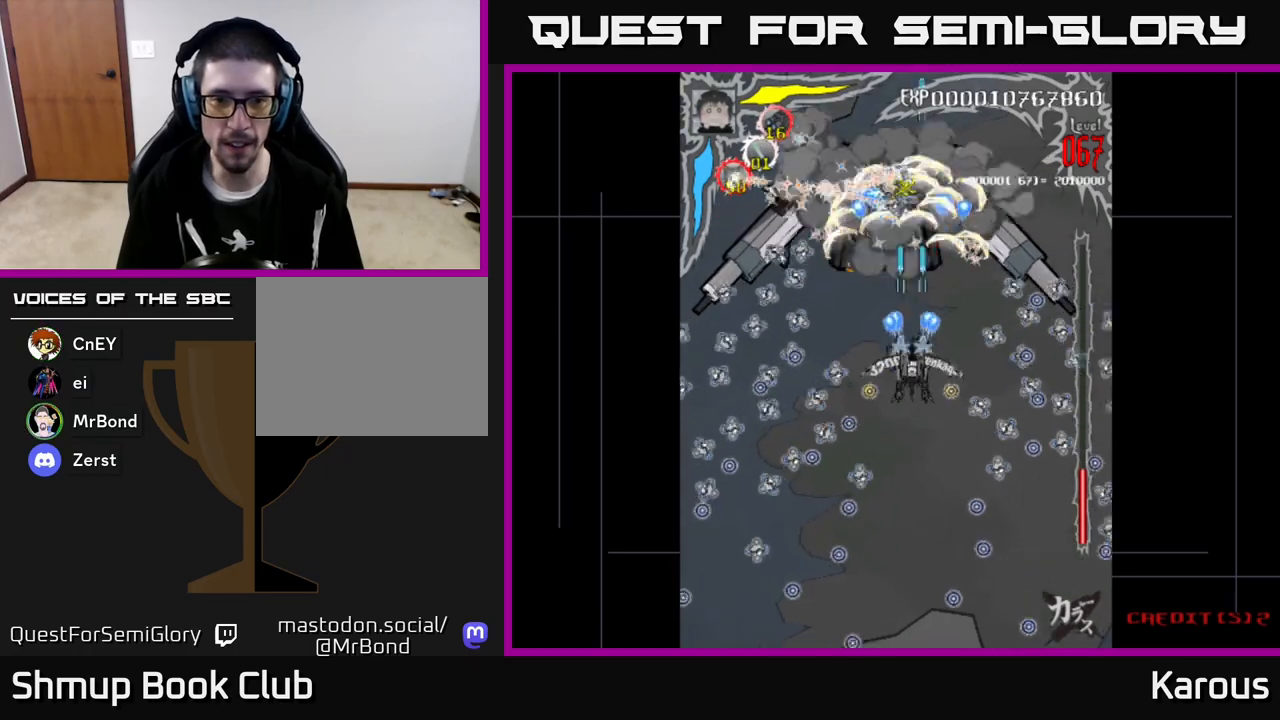
{"buttons": ["A"], "left_stick": "center", "events": []}
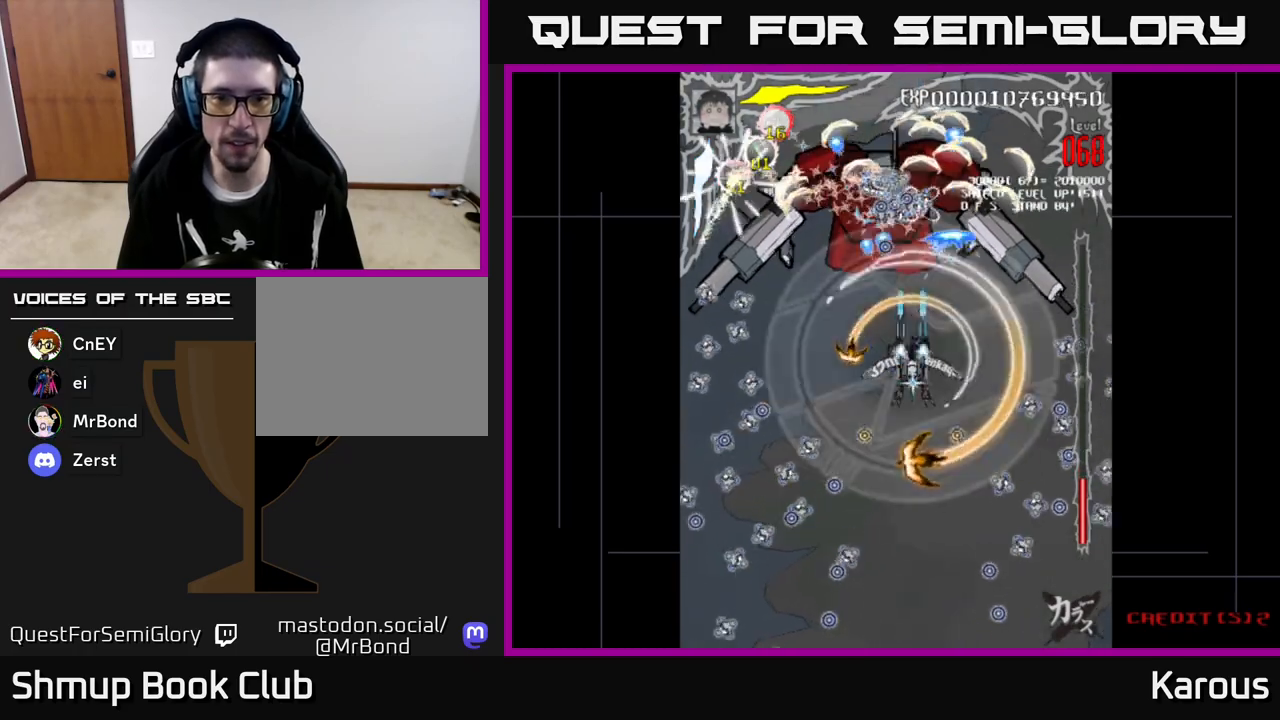
{"buttons": ["A", "DPAD_UP", "DPAD_LEFT"], "left_stick": "center", "events": [[50, "DPAD_LEFT", "down"], [250, "X", "down"], [267, "DPAD_UP", "down"], [400, "X", "up"]]}
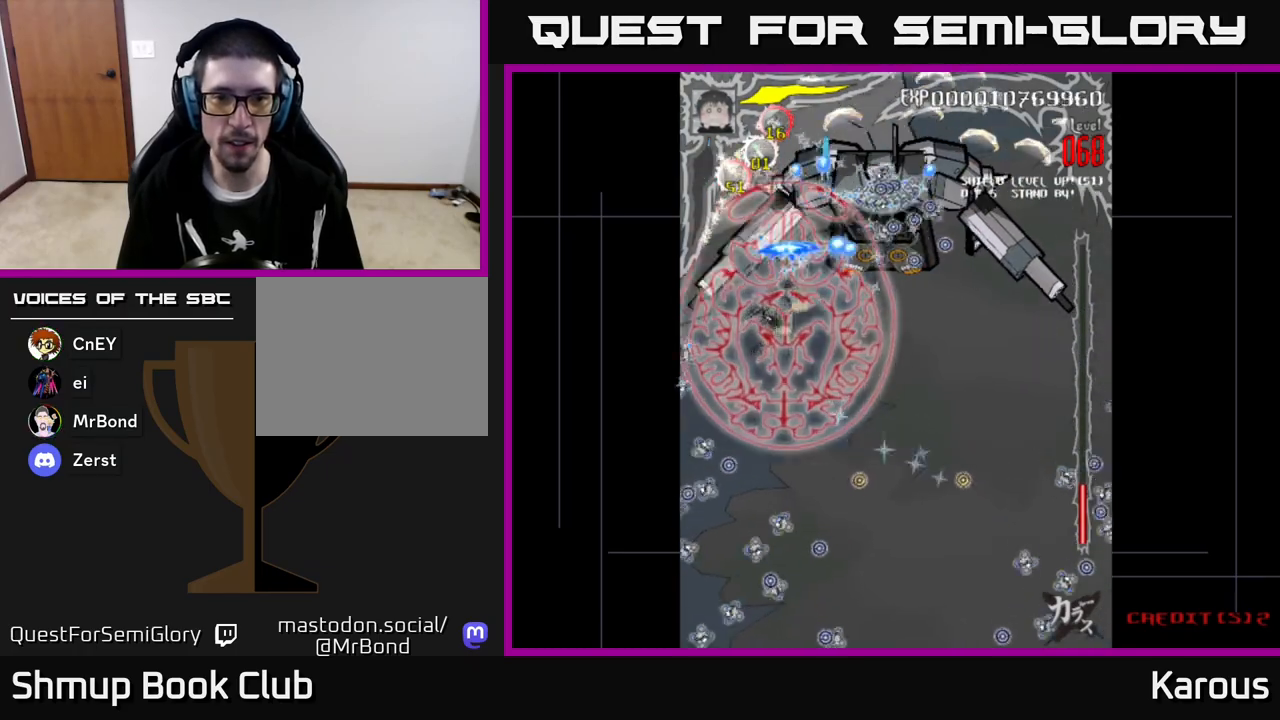
{"buttons": ["A", "DPAD_RIGHT"], "left_stick": "center", "events": [[183, "DPAD_LEFT", "up"], [200, "DPAD_UP", "up"], [217, "DPAD_RIGHT", "down"]]}
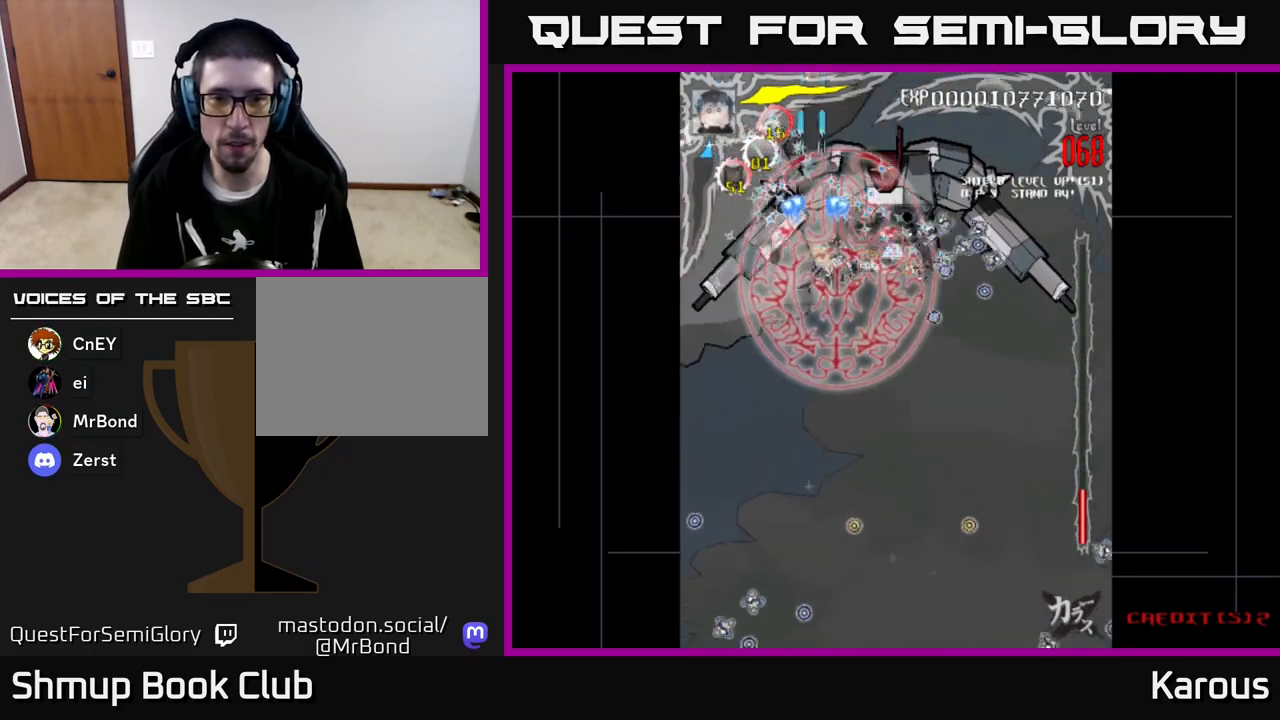
{"buttons": ["A", "DPAD_RIGHT"], "left_stick": "center", "events": []}
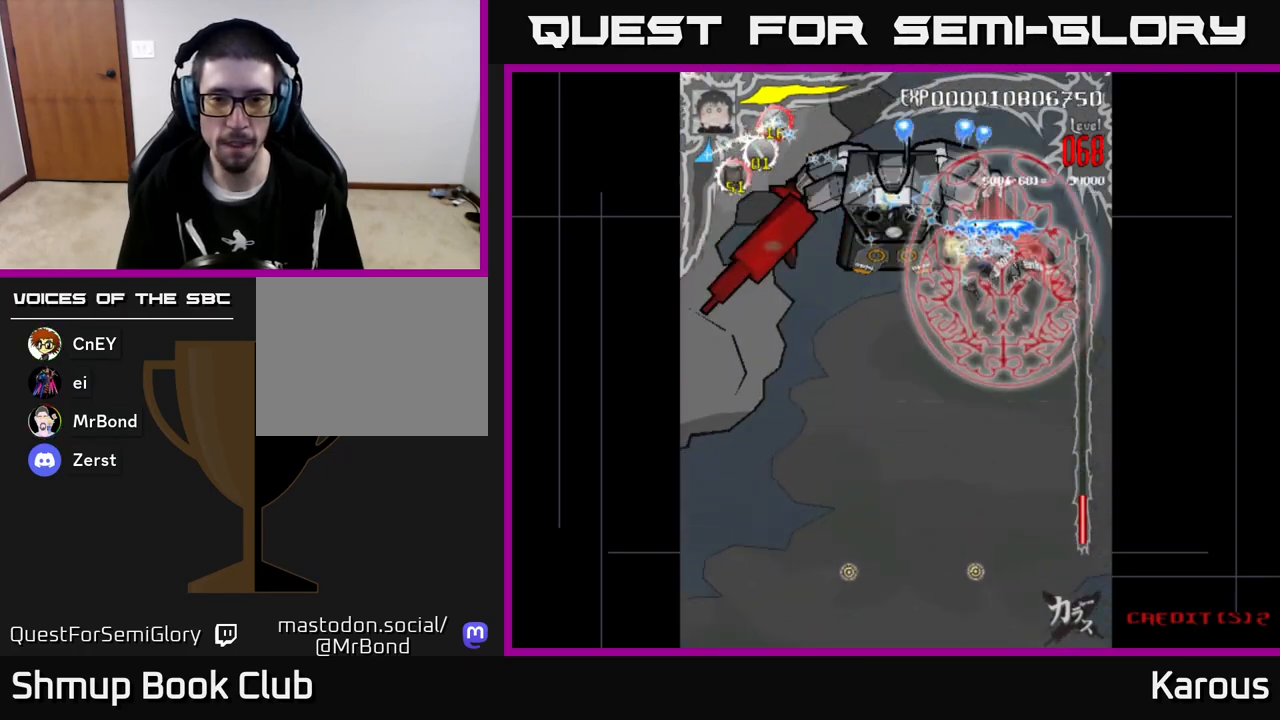
{"buttons": ["A", "DPAD_LEFT"], "left_stick": "center", "events": [[33, "DPAD_DOWN", "down"], [133, "DPAD_RIGHT", "up"], [167, "DPAD_DOWN", "up"], [167, "DPAD_LEFT", "down"], [250, "DPAD_UP", "down"], [367, "DPAD_UP", "up"]]}
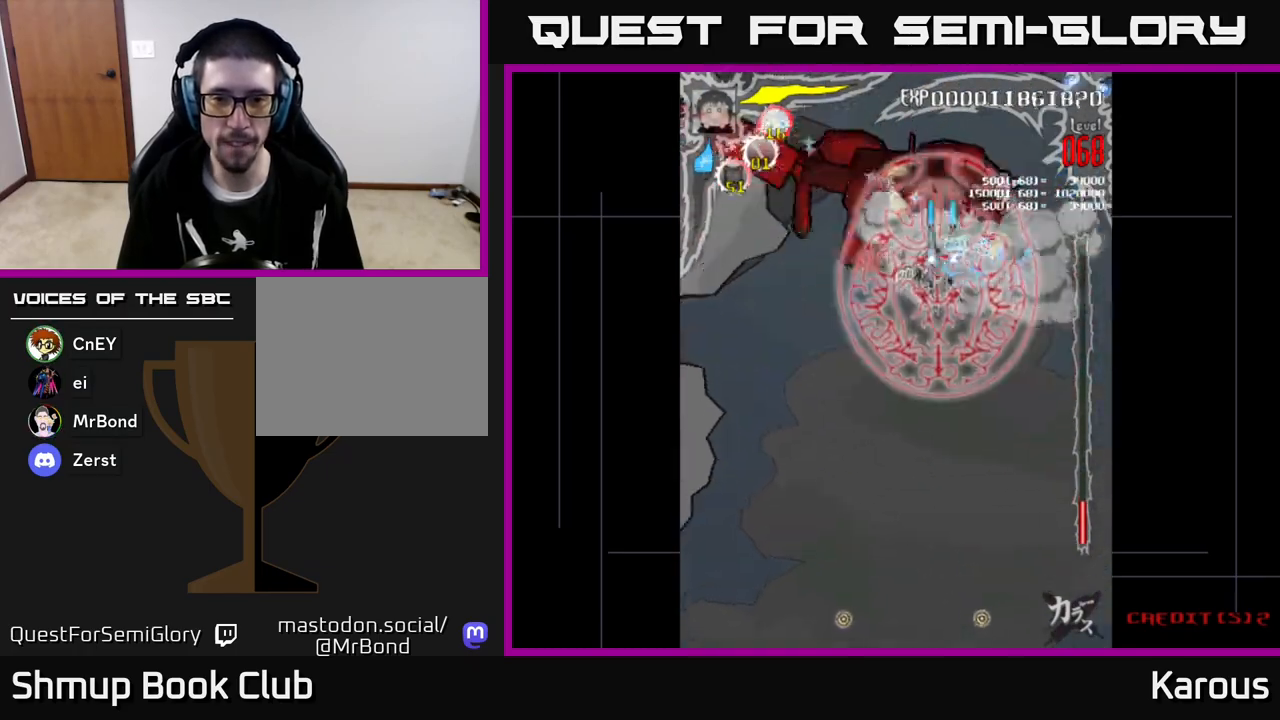
{"buttons": ["A", "DPAD_DOWN", "DPAD_RIGHT"], "left_stick": "center", "events": [[233, "DPAD_DOWN", "down"], [267, "DPAD_LEFT", "up"], [450, "DPAD_RIGHT", "down"]]}
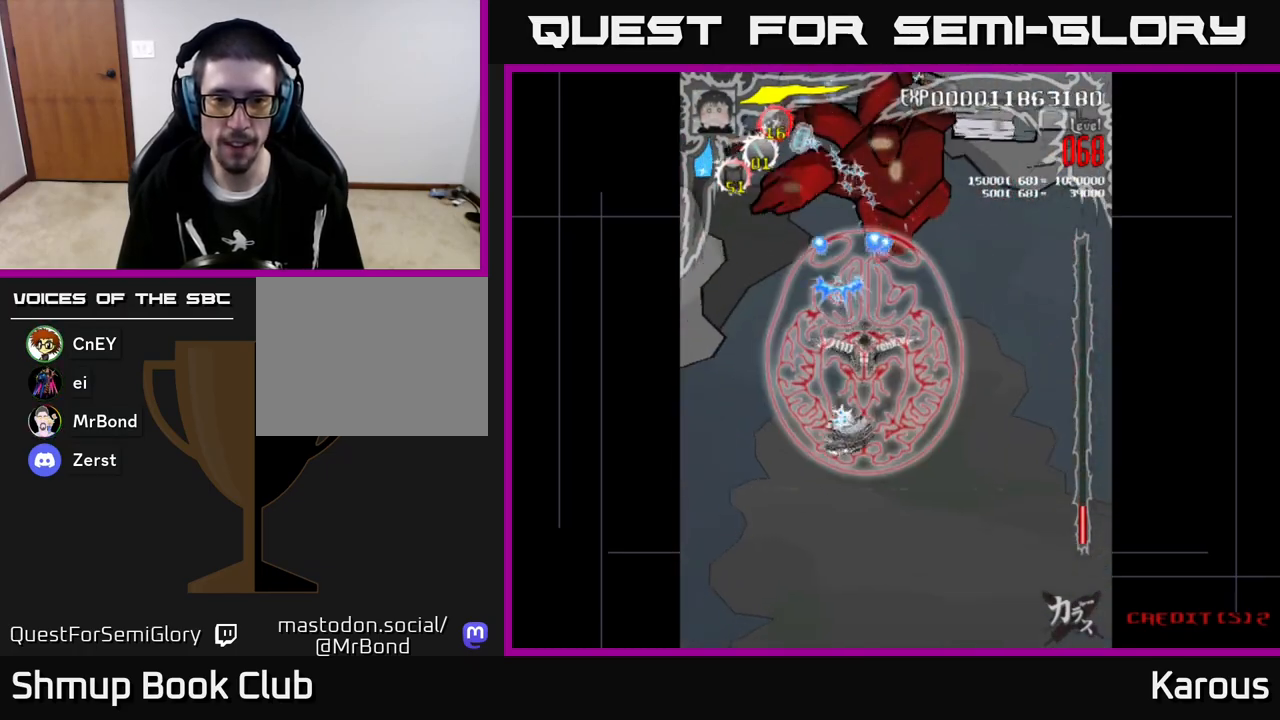
{"buttons": ["A", "DPAD_DOWN"], "left_stick": "center", "events": [[50, "DPAD_DOWN", "up"], [83, "DPAD_RIGHT", "up"], [117, "DPAD_UP", "down"], [250, "DPAD_RIGHT", "down"], [250, "DPAD_UP", "up"], [400, "DPAD_DOWN", "down"], [450, "DPAD_RIGHT", "up"]]}
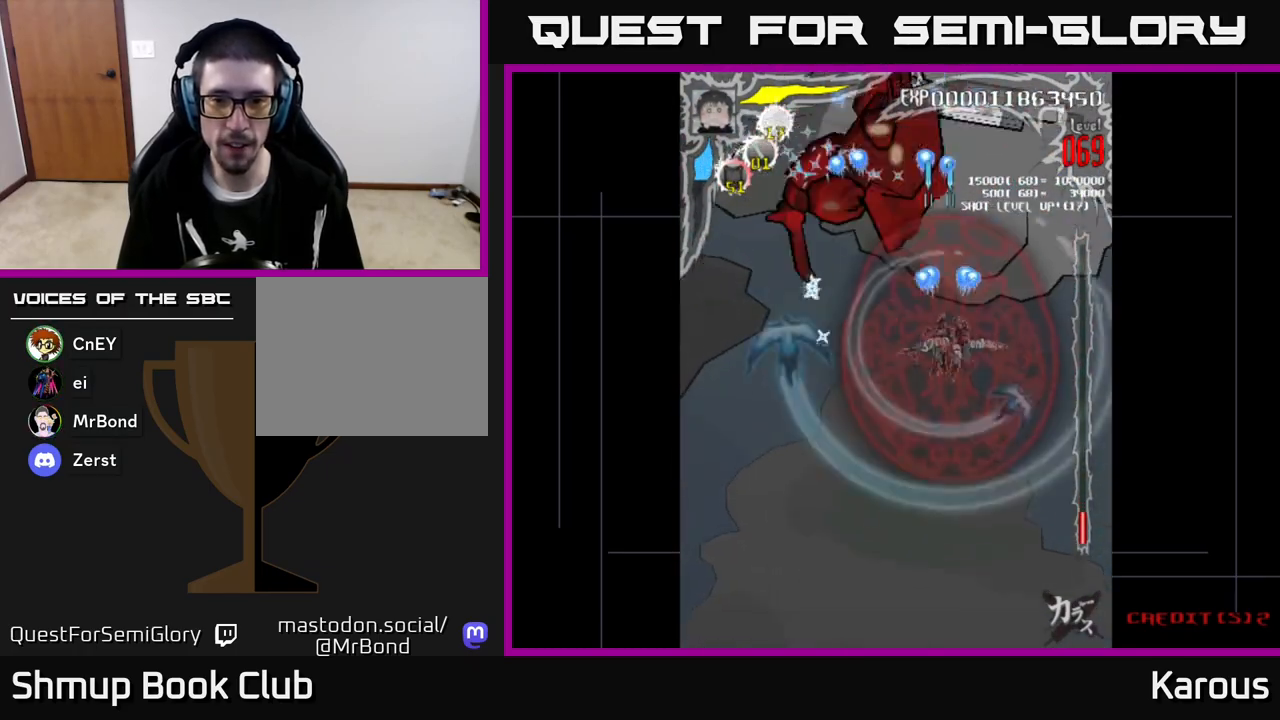
{"buttons": ["A", "DPAD_DOWN"], "left_stick": "center", "events": []}
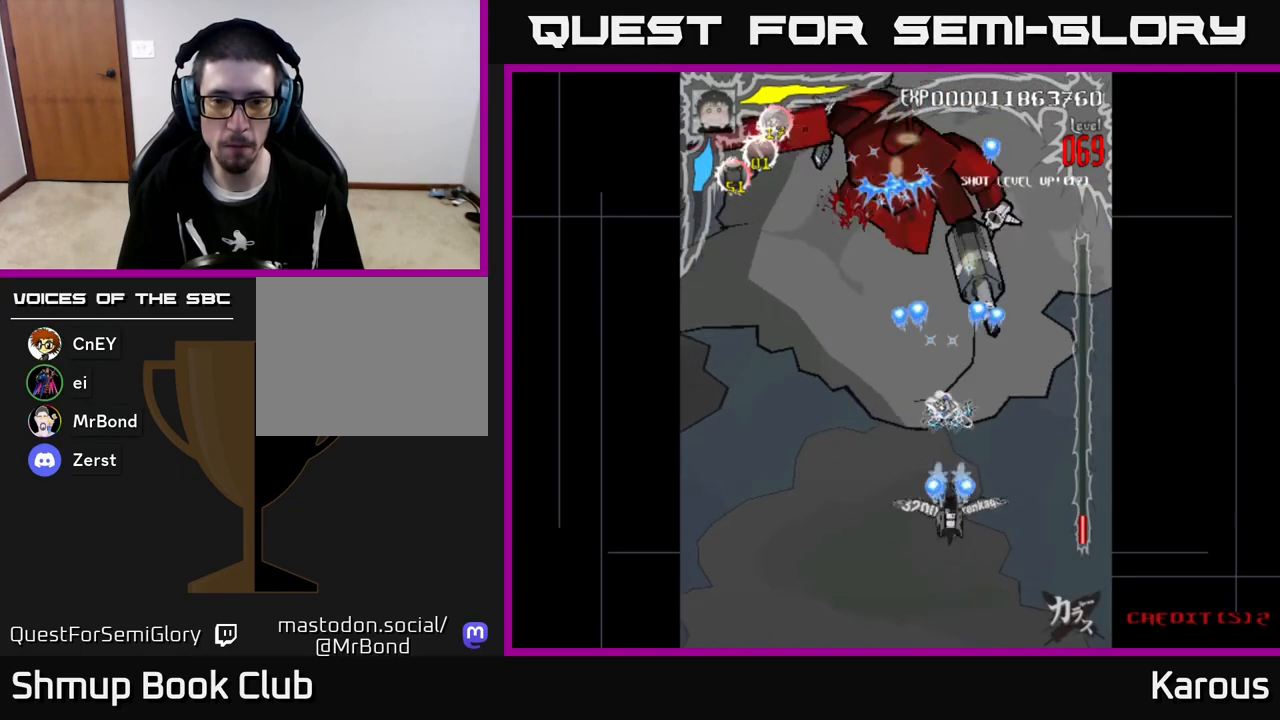
{"buttons": ["A", "DPAD_UP", "DPAD_LEFT"], "left_stick": "center", "events": [[33, "DPAD_DOWN", "up"], [150, "DPAD_UP", "down"], [283, "DPAD_LEFT", "down"], [300, "DPAD_UP", "up"], [467, "DPAD_UP", "down"]]}
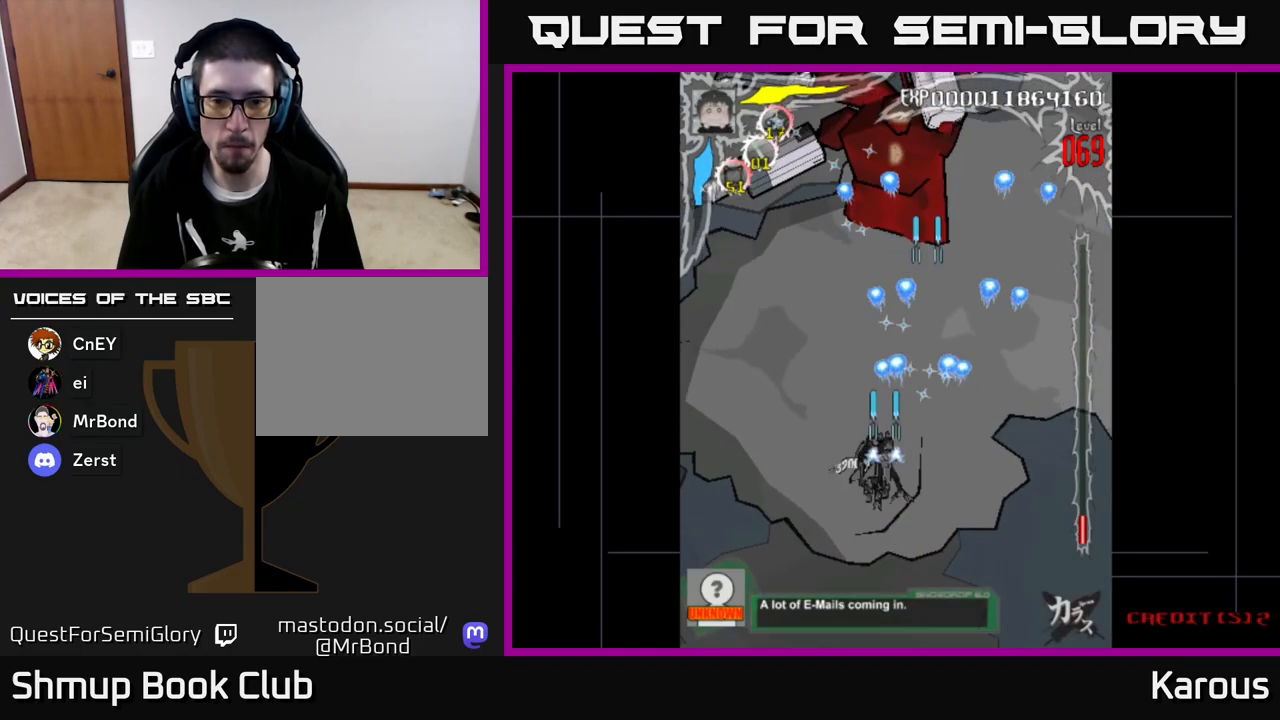
{"buttons": ["A", "DPAD_UP"], "left_stick": "center", "events": [[467, "DPAD_LEFT", "up"]]}
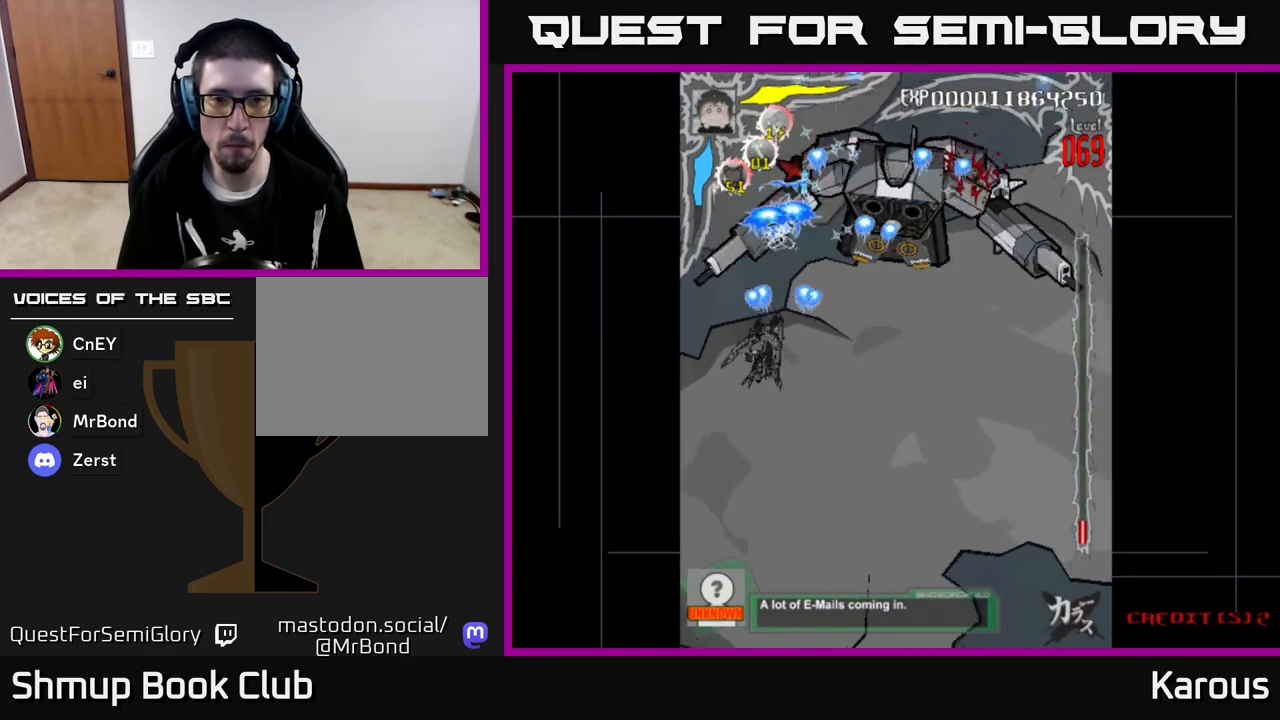
{"buttons": ["A"], "left_stick": "center", "events": [[50, "DPAD_UP", "up"], [167, "DPAD_DOWN", "down"], [167, "DPAD_RIGHT", "down"], [233, "DPAD_RIGHT", "up"], [250, "DPAD_DOWN", "up"]]}